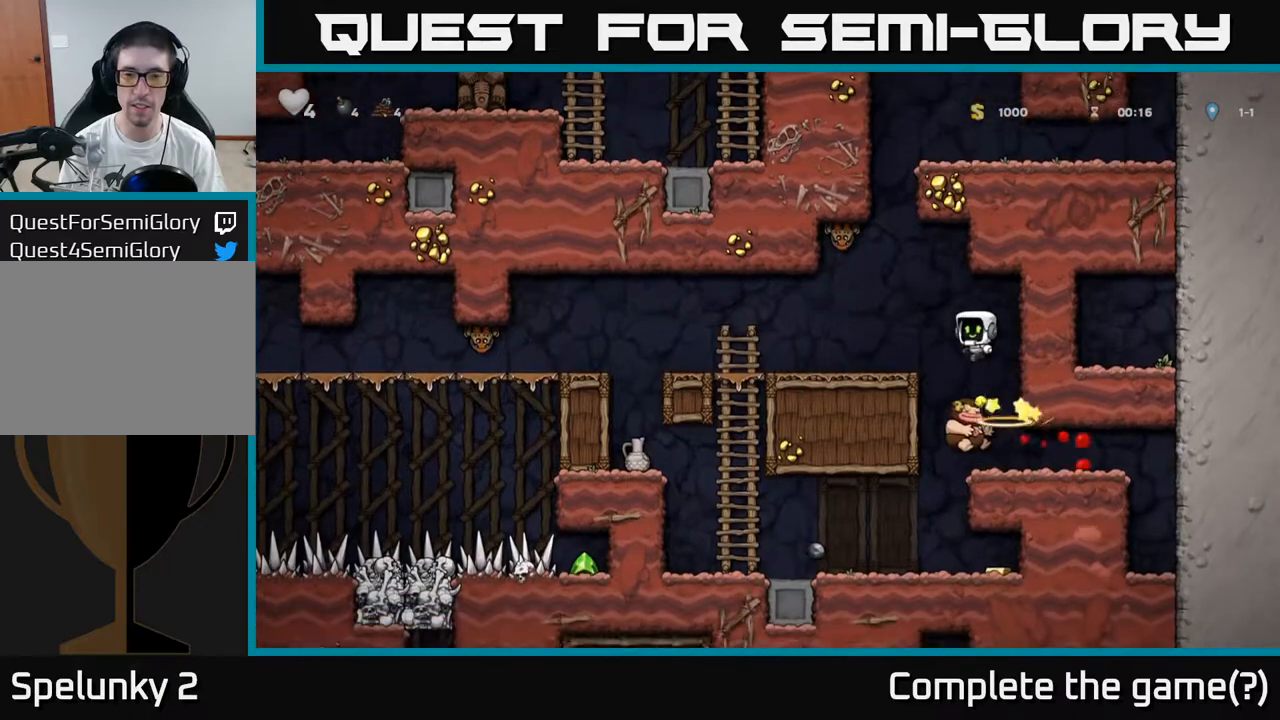
Gameplay with a controller (Xbox layout); each line is a JSON object with the inputs held at the frame after it. "events" lists button and stick changes between this image and that frame as [ms after this image, input, new state], when the widget could be followed in between. Not read: right_stick.
{"buttons": [], "left_stick": "left", "events": []}
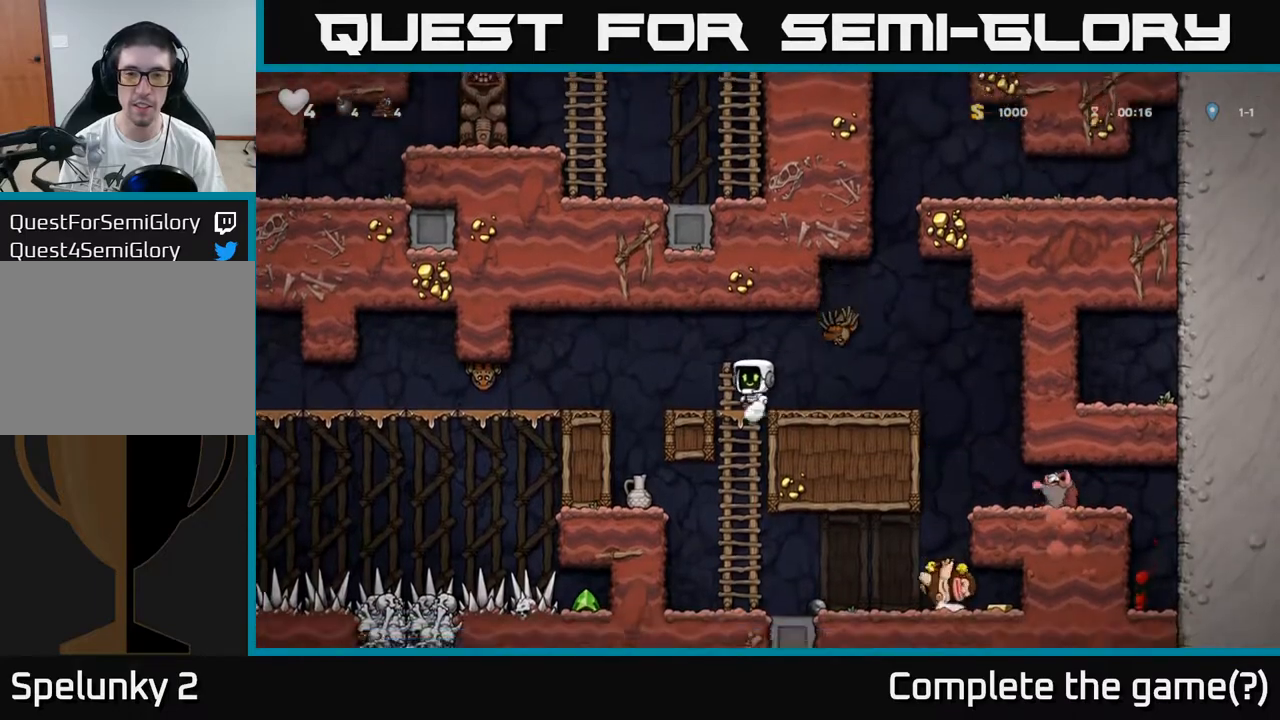
{"buttons": [], "left_stick": "left", "events": [[50, "left_stick", "right"], [67, "X", "down"], [167, "X", "up"], [267, "left_stick", "center"], [333, "left_stick", "left"]]}
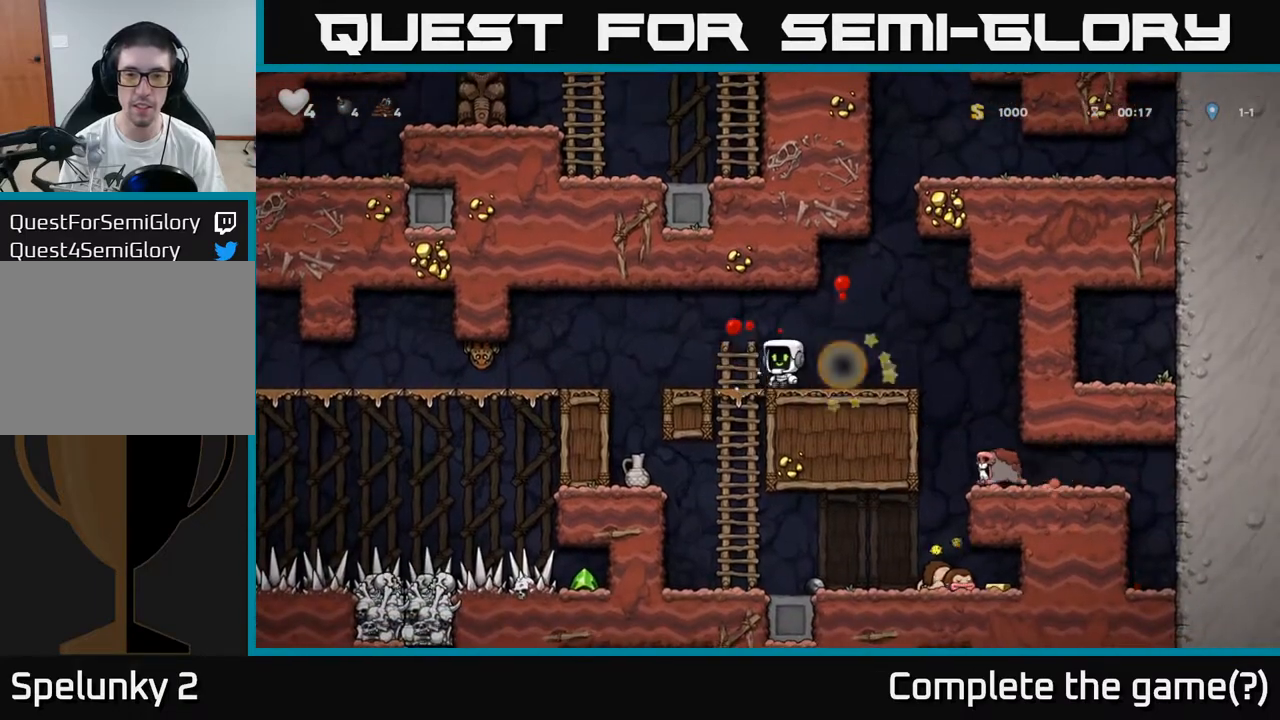
{"buttons": [], "left_stick": "center", "events": [[200, "left_stick", "up-left"], [383, "left_stick", "center"]]}
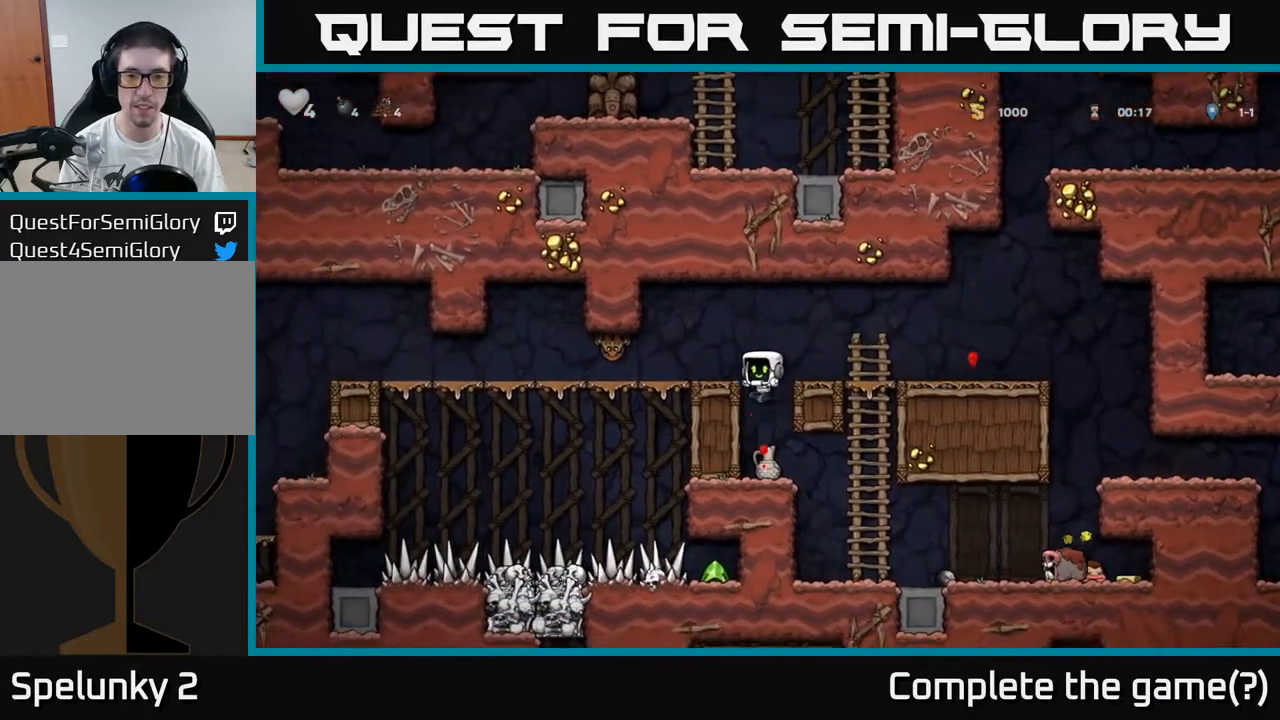
{"buttons": ["A"], "left_stick": "left", "events": [[167, "left_stick", "down"], [283, "X", "down"], [367, "X", "up"], [417, "A", "down"], [433, "left_stick", "center"], [500, "left_stick", "left"]]}
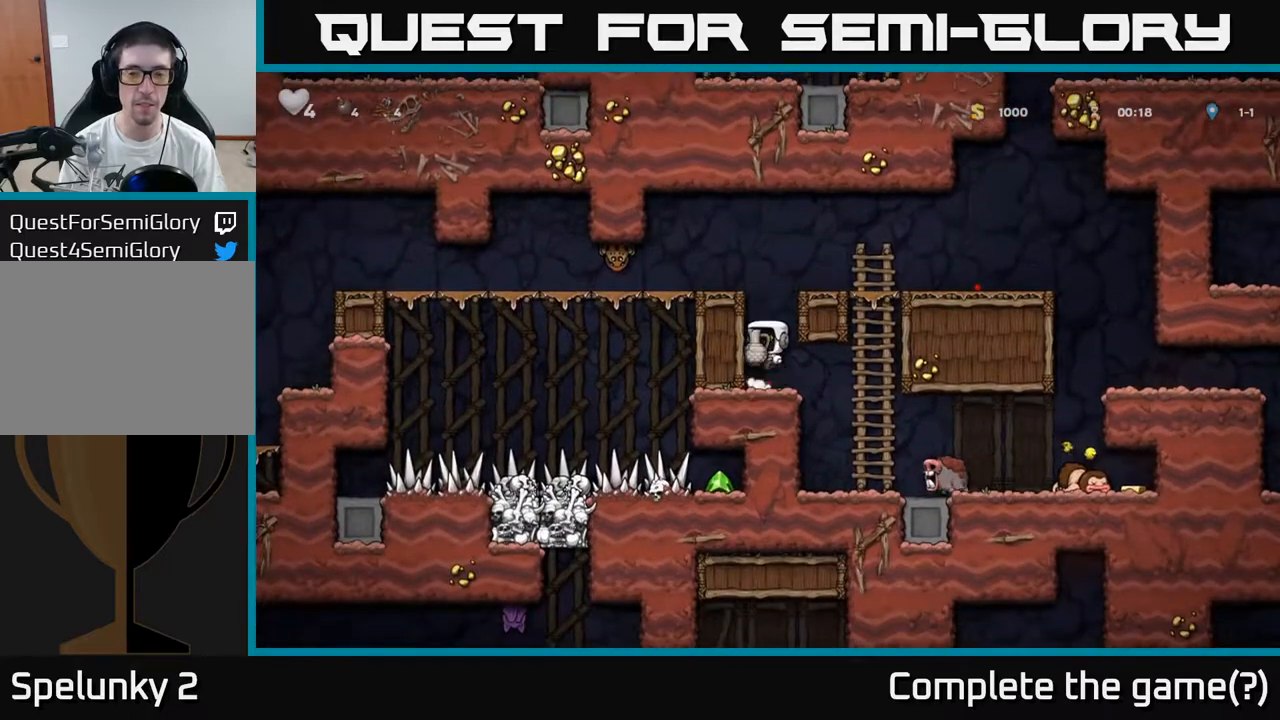
{"buttons": [], "left_stick": "left", "events": [[100, "A", "up"], [267, "A", "down"], [383, "A", "up"]]}
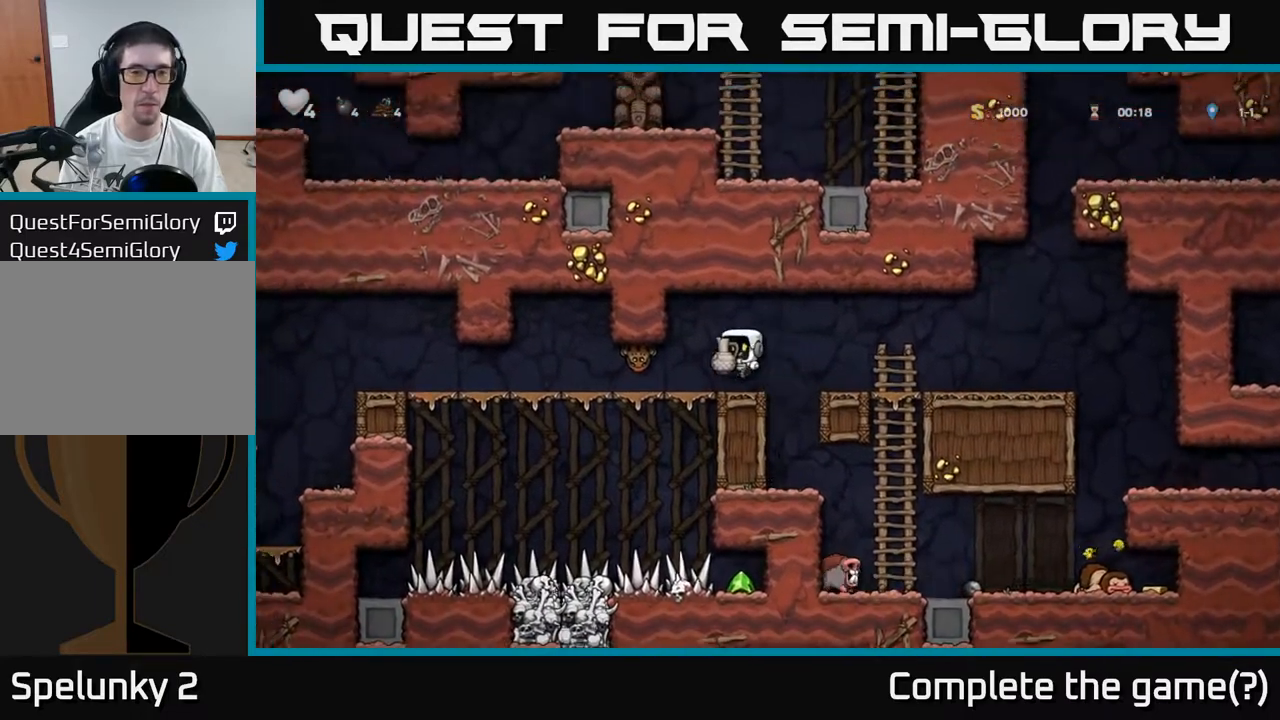
{"buttons": [], "left_stick": "left", "events": [[50, "X", "down"], [83, "left_stick", "center"], [133, "X", "up"], [133, "left_stick", "right"], [300, "left_stick", "center"], [467, "left_stick", "left"]]}
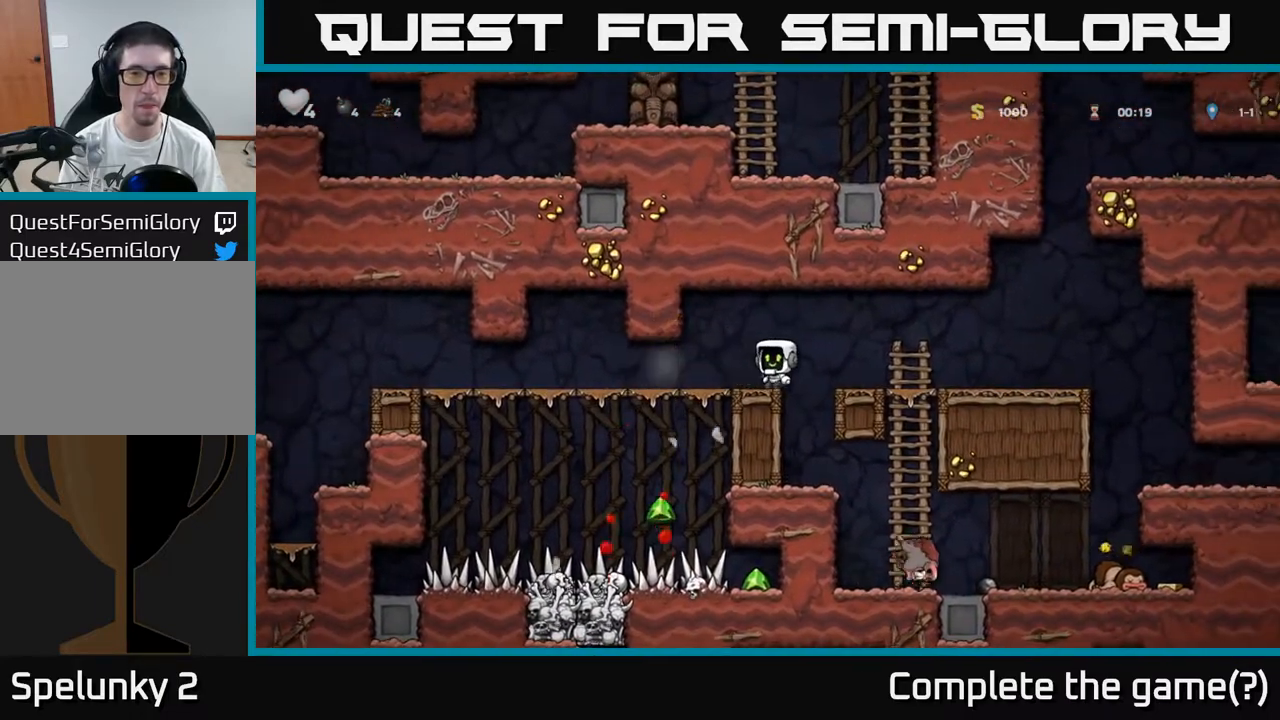
{"buttons": [], "left_stick": "center", "events": [[217, "left_stick", "right"], [383, "left_stick", "center"]]}
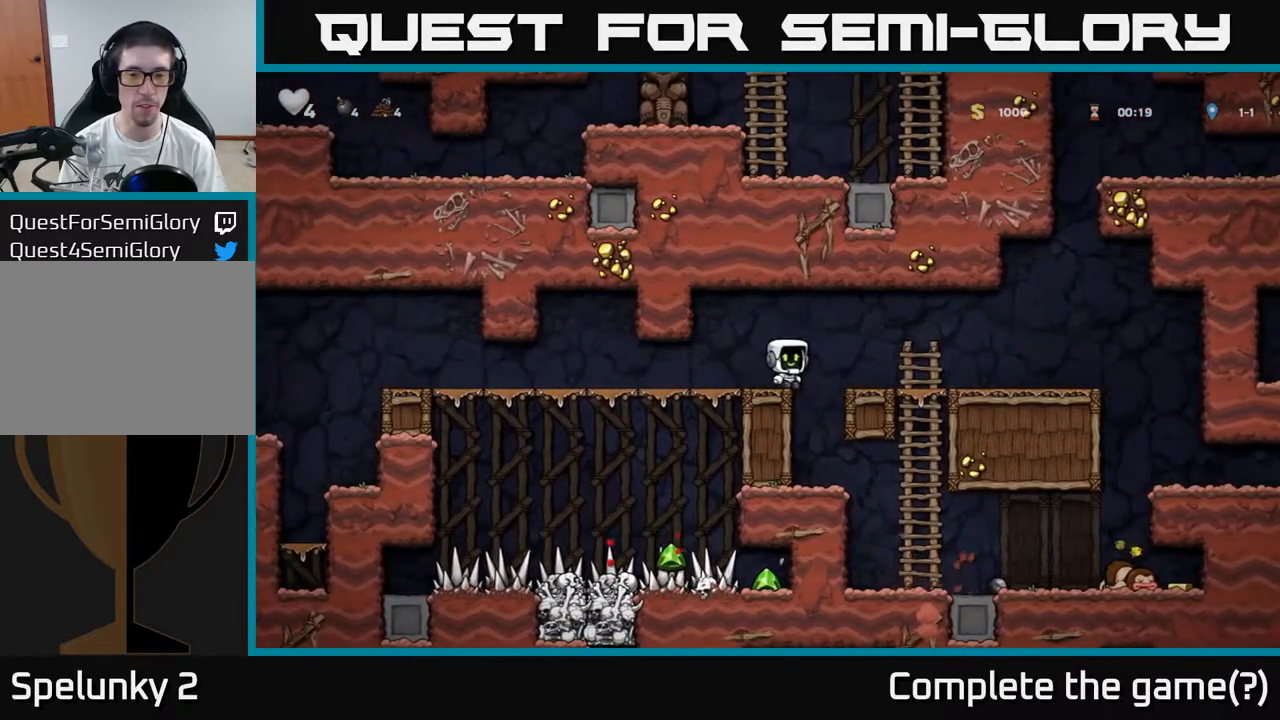
{"buttons": [], "left_stick": "right", "events": [[50, "left_stick", "right"], [183, "left_stick", "center"], [483, "left_stick", "right"]]}
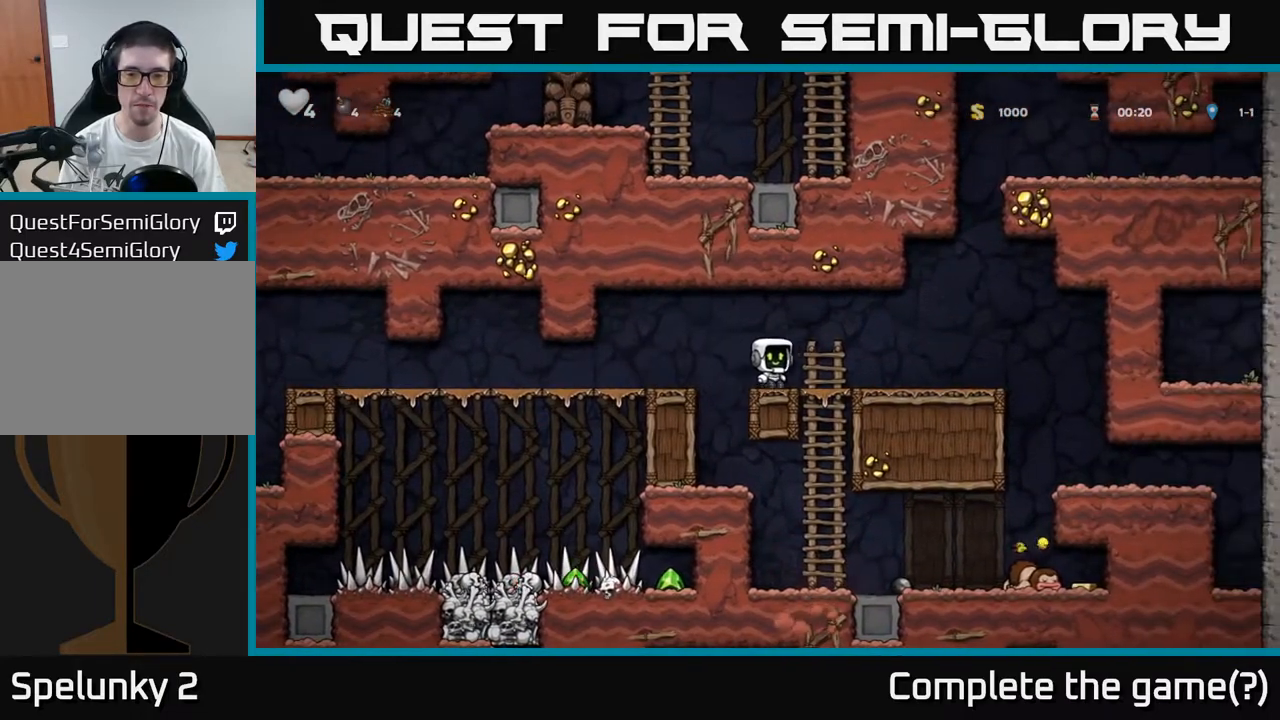
{"buttons": [], "left_stick": "right", "events": []}
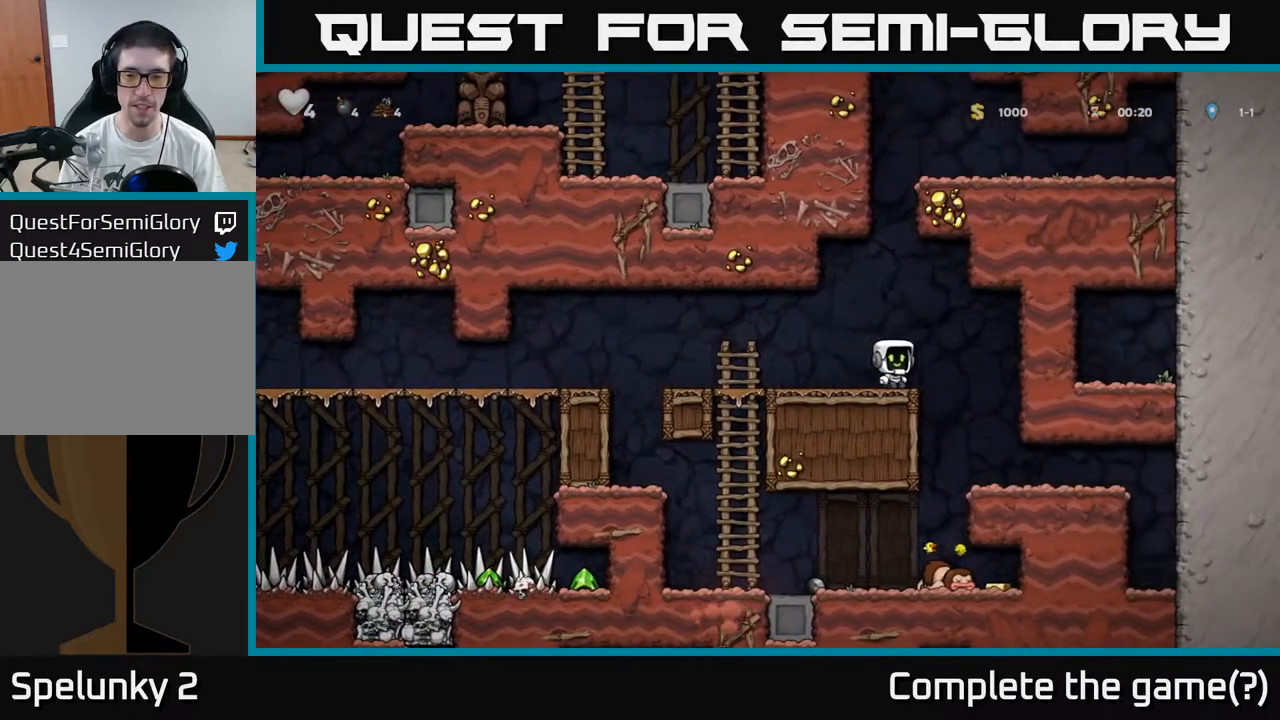
{"buttons": [], "left_stick": "center", "events": [[33, "left_stick", "center"], [83, "left_stick", "left"], [183, "left_stick", "center"]]}
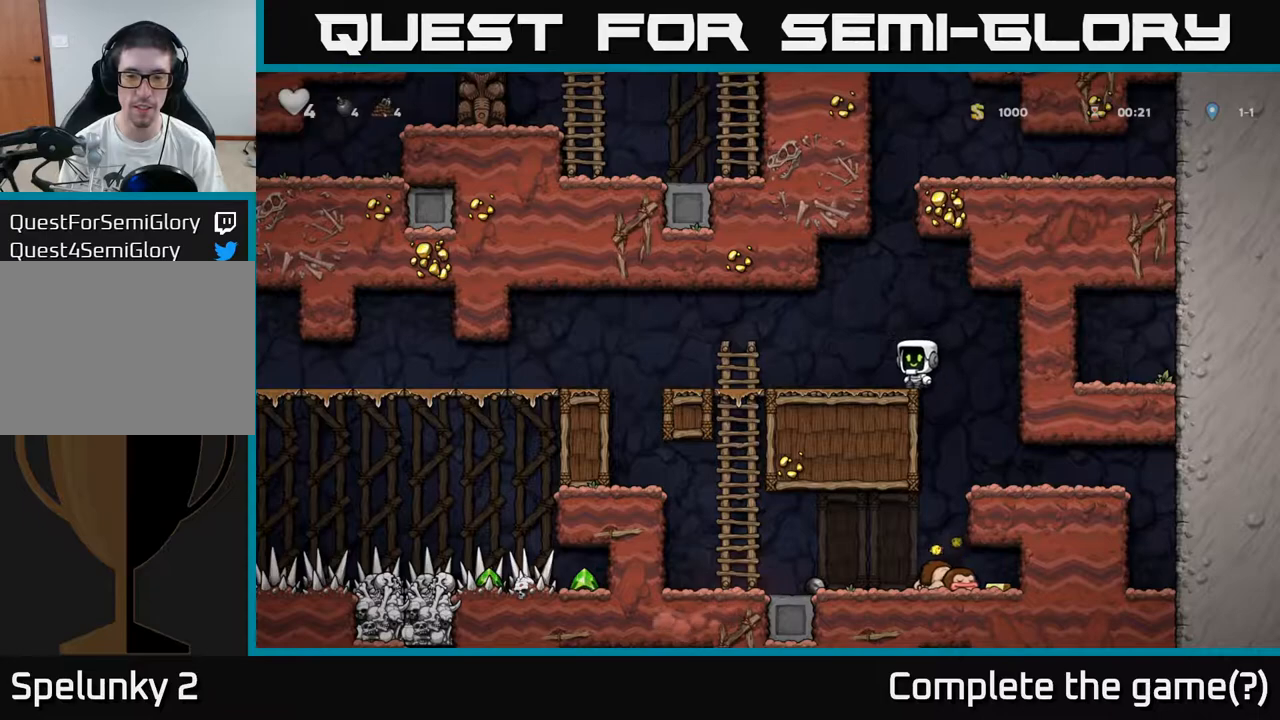
{"buttons": [], "left_stick": "center", "events": [[67, "left_stick", "right"], [150, "left_stick", "center"]]}
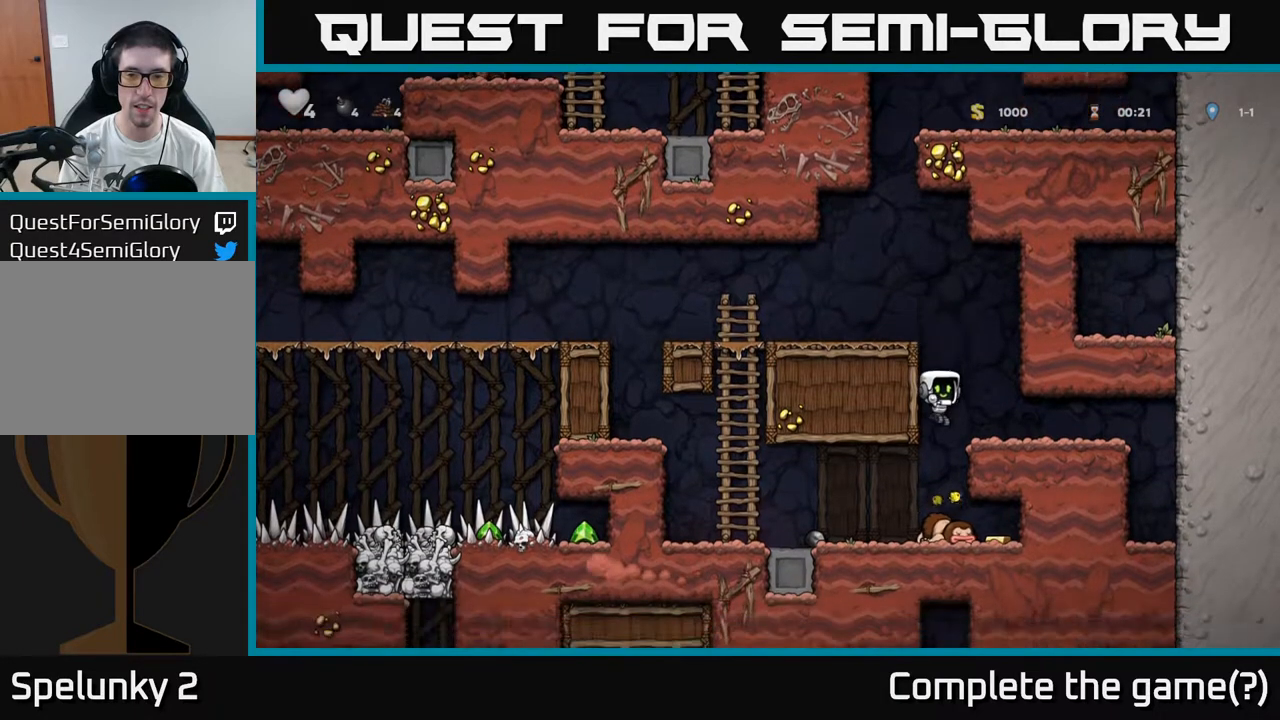
{"buttons": [], "left_stick": "center", "events": []}
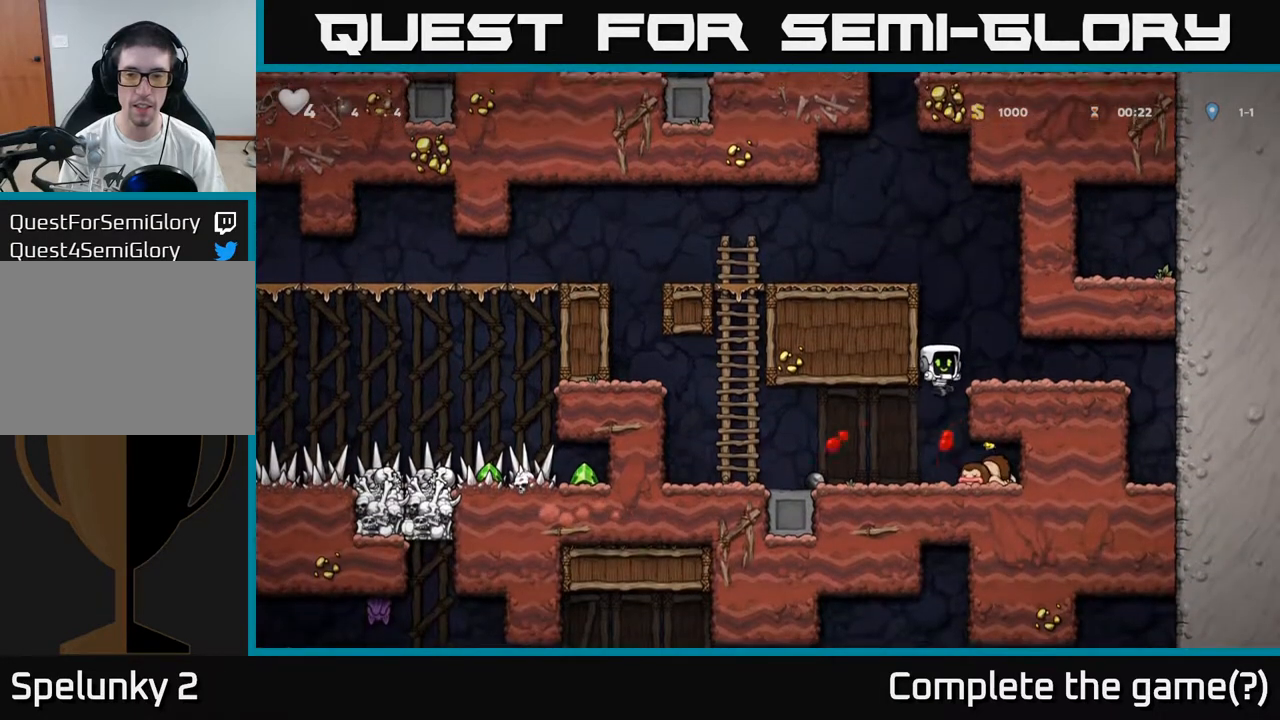
{"buttons": [], "left_stick": "left", "events": [[167, "left_stick", "right"], [417, "left_stick", "left"]]}
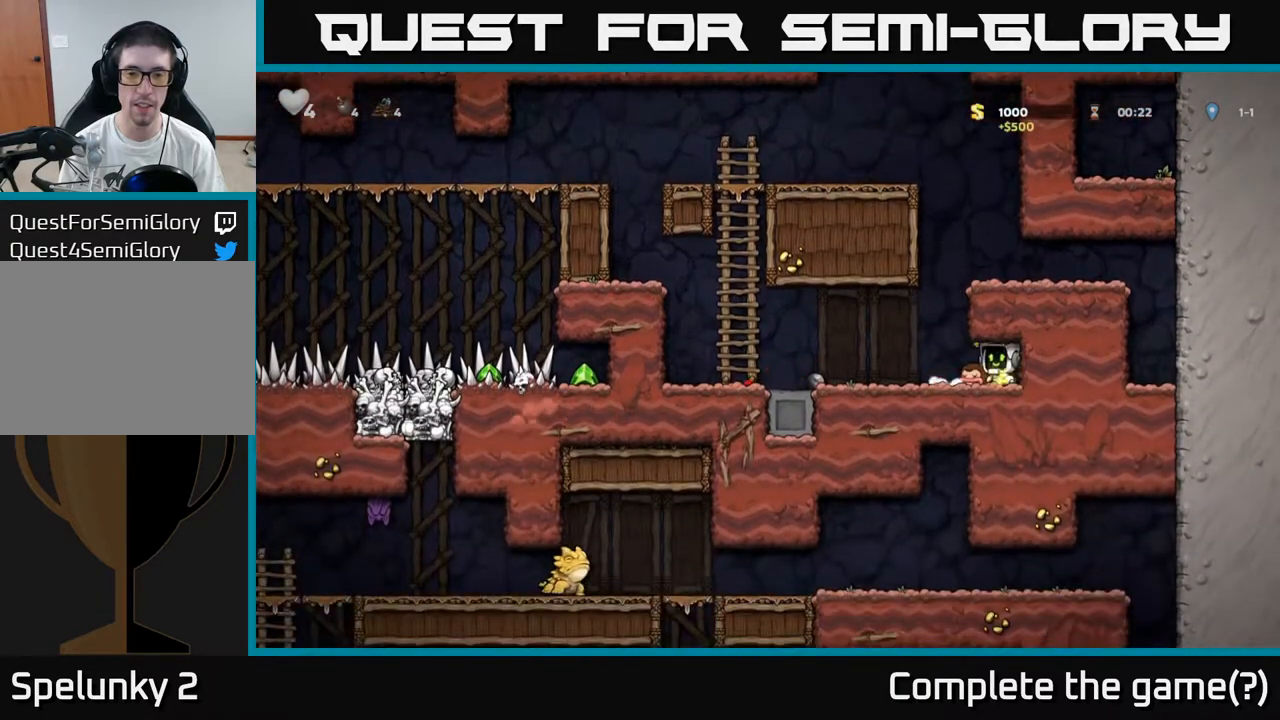
{"buttons": [], "left_stick": "down-left", "events": [[383, "left_stick", "down-left"], [417, "X", "down"], [500, "X", "up"]]}
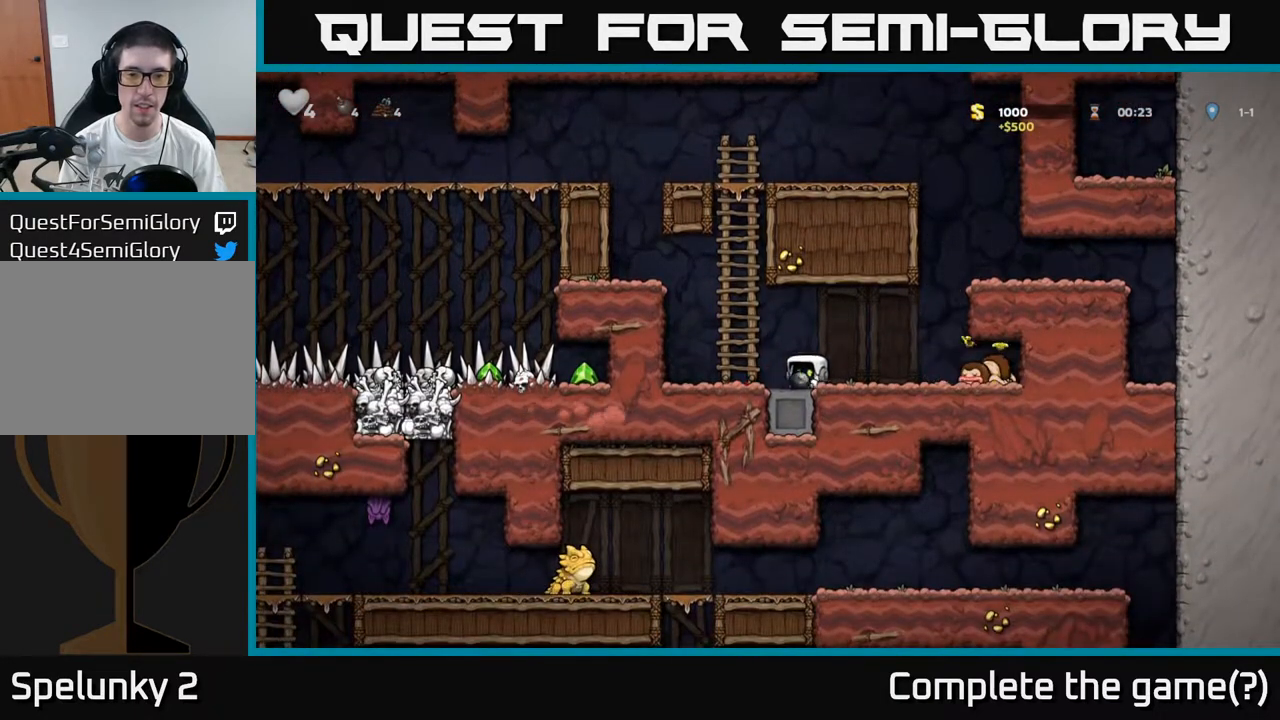
{"buttons": [], "left_stick": "left", "events": [[50, "left_stick", "left"], [83, "A", "down"], [367, "A", "up"]]}
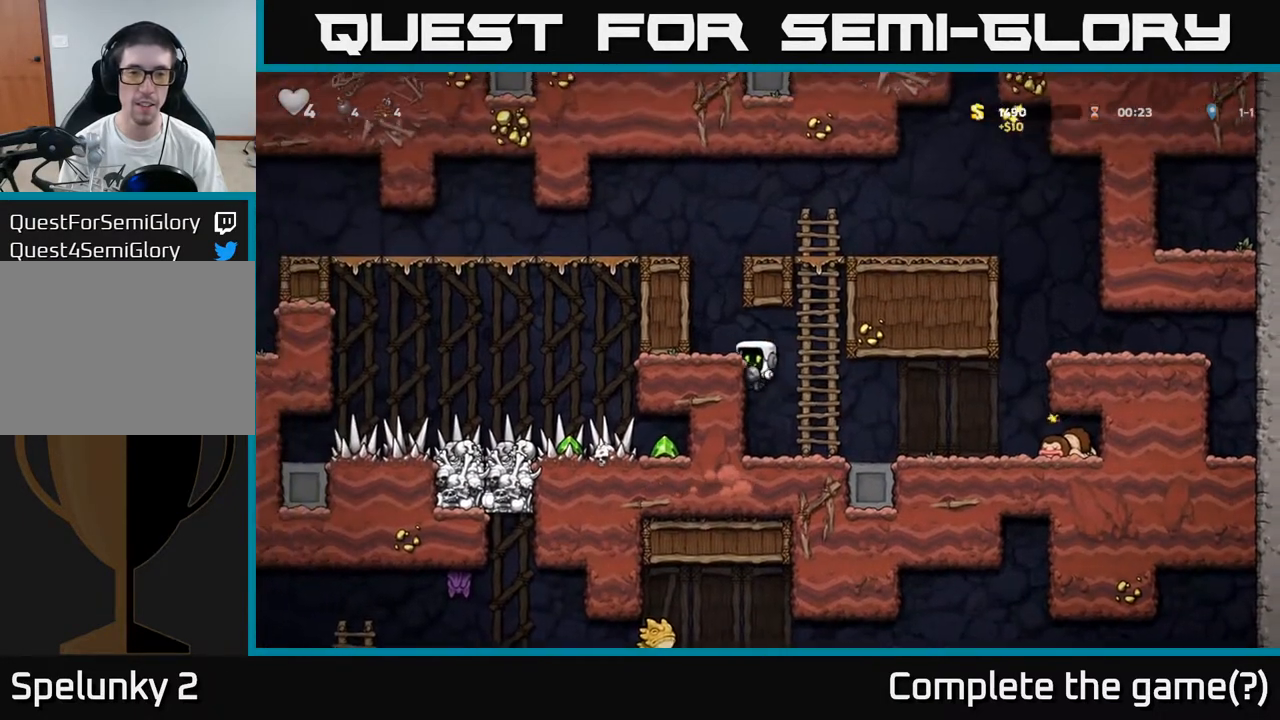
{"buttons": ["A"], "left_stick": "left", "events": [[50, "A", "down"], [167, "A", "up"], [400, "A", "down"]]}
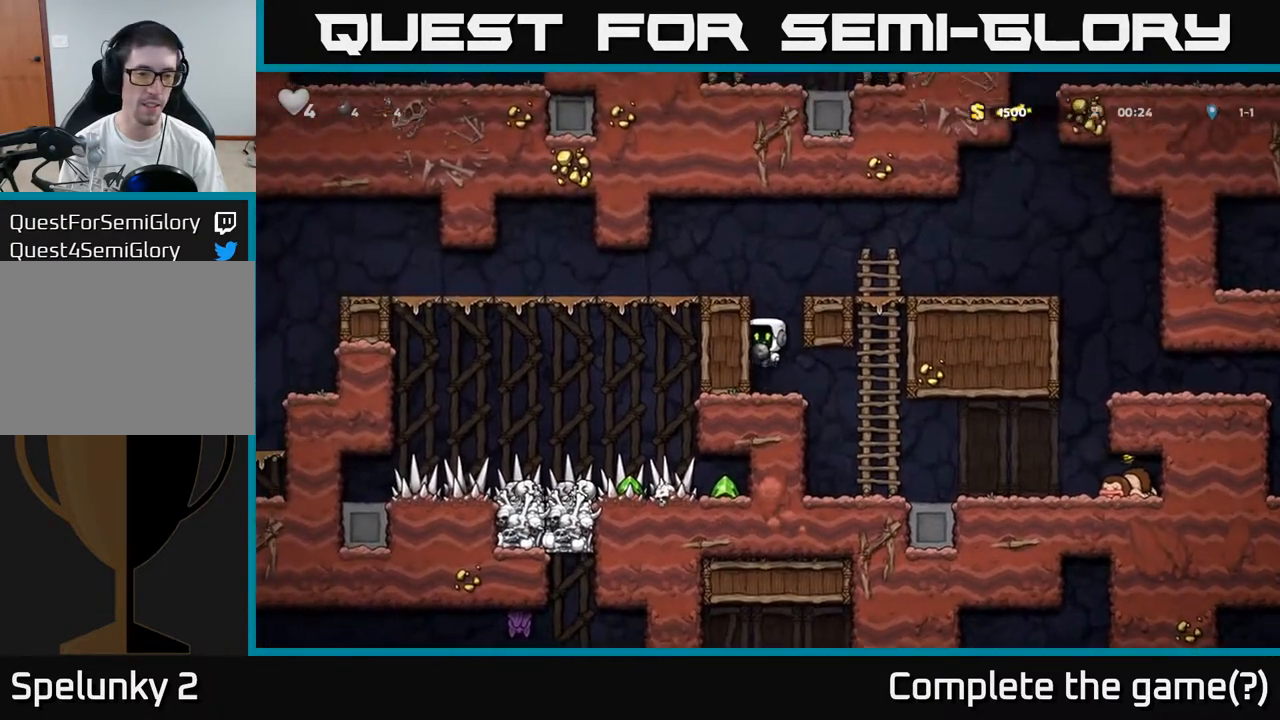
{"buttons": [], "left_stick": "left", "events": [[100, "A", "up"], [283, "A", "down"], [400, "A", "up"]]}
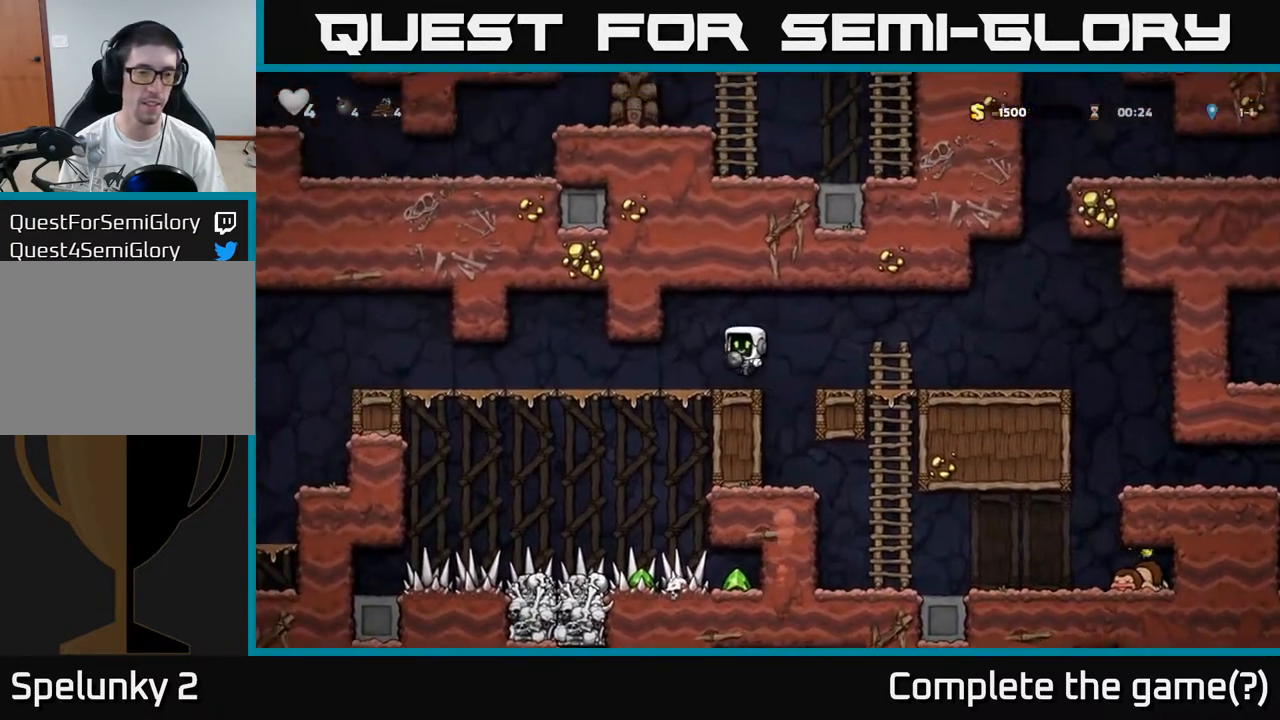
{"buttons": [], "left_stick": "left", "events": []}
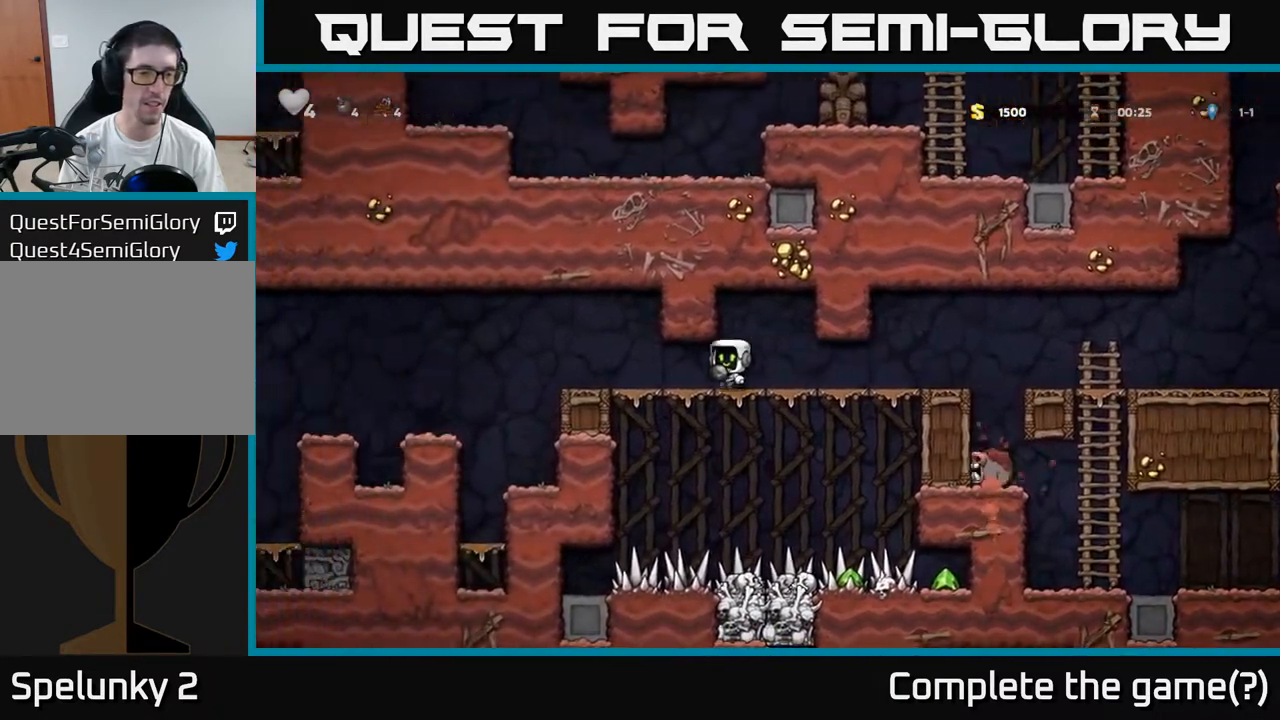
{"buttons": [], "left_stick": "left", "events": [[250, "A", "down"], [300, "A", "up"]]}
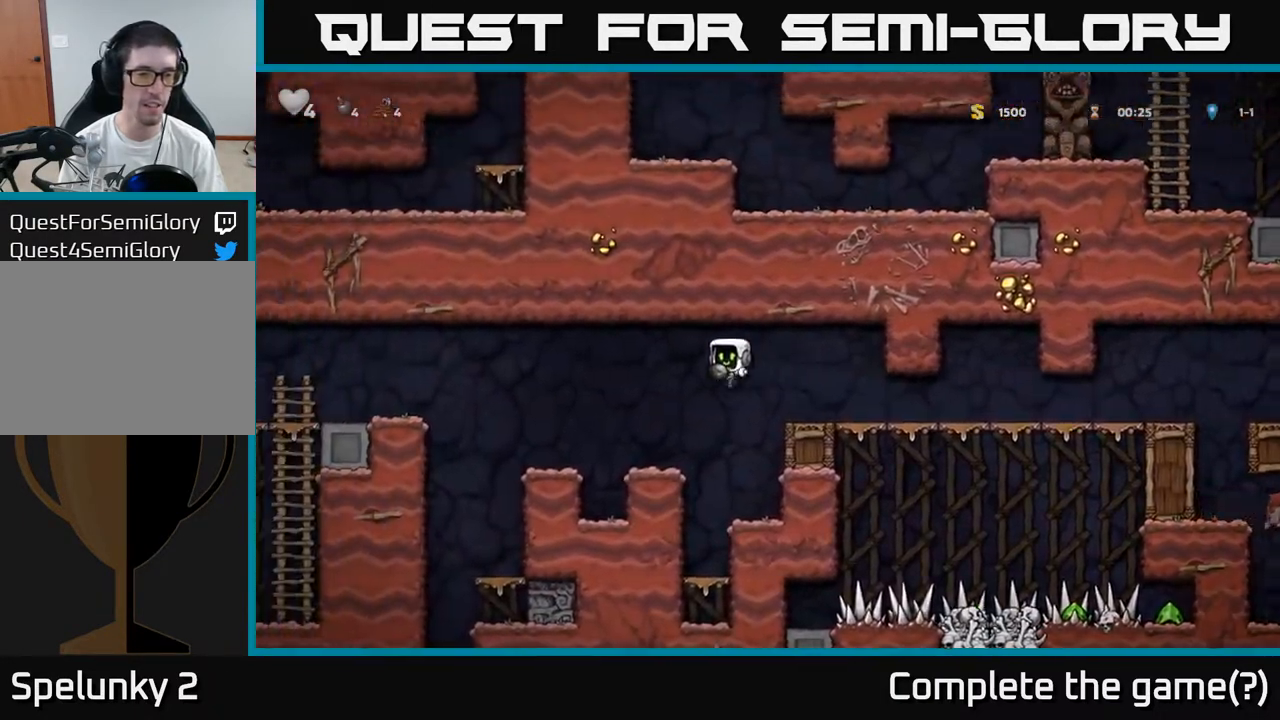
{"buttons": [], "left_stick": "down-left", "events": [[100, "left_stick", "center"], [283, "A", "down"], [283, "left_stick", "left"], [433, "A", "up"], [433, "left_stick", "down-left"]]}
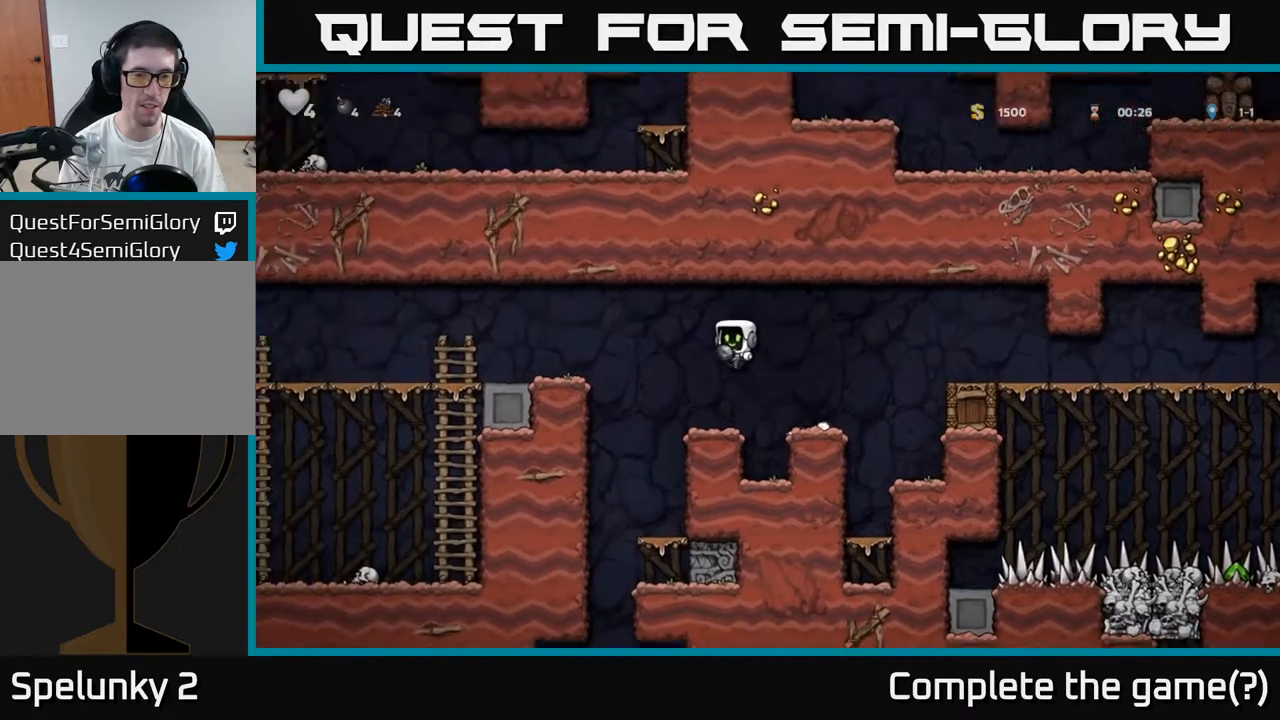
{"buttons": [], "left_stick": "left", "events": [[50, "X", "down"], [133, "X", "up"], [183, "left_stick", "center"], [467, "left_stick", "left"]]}
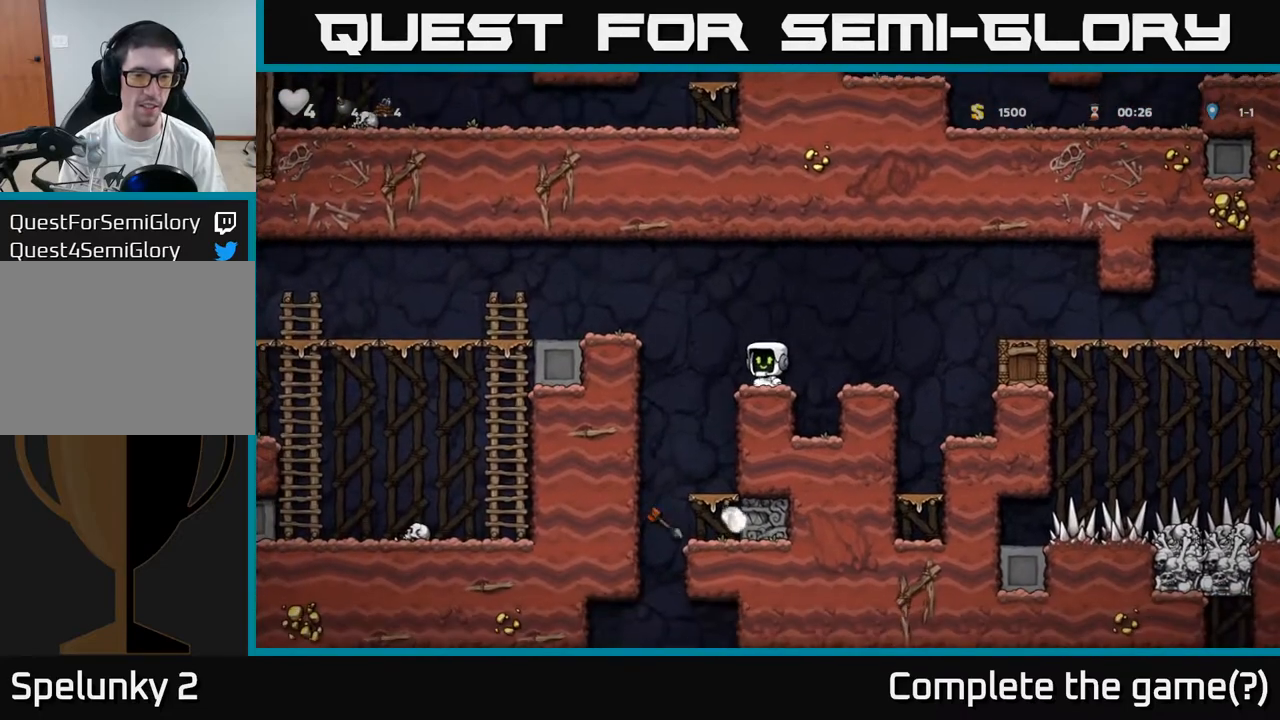
{"buttons": [], "left_stick": "left", "events": [[50, "A", "down"], [267, "A", "up"], [417, "left_stick", "center"], [500, "left_stick", "left"]]}
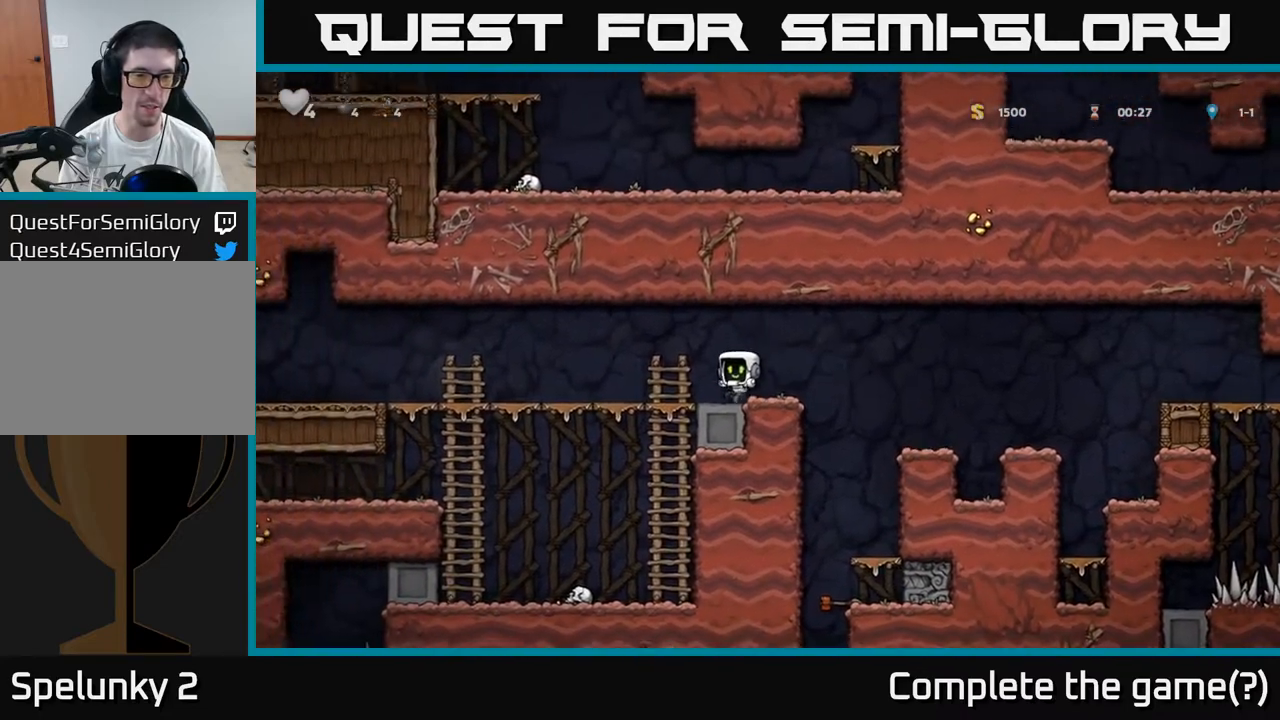
{"buttons": [], "left_stick": "left", "events": [[200, "A", "down"], [300, "A", "up"]]}
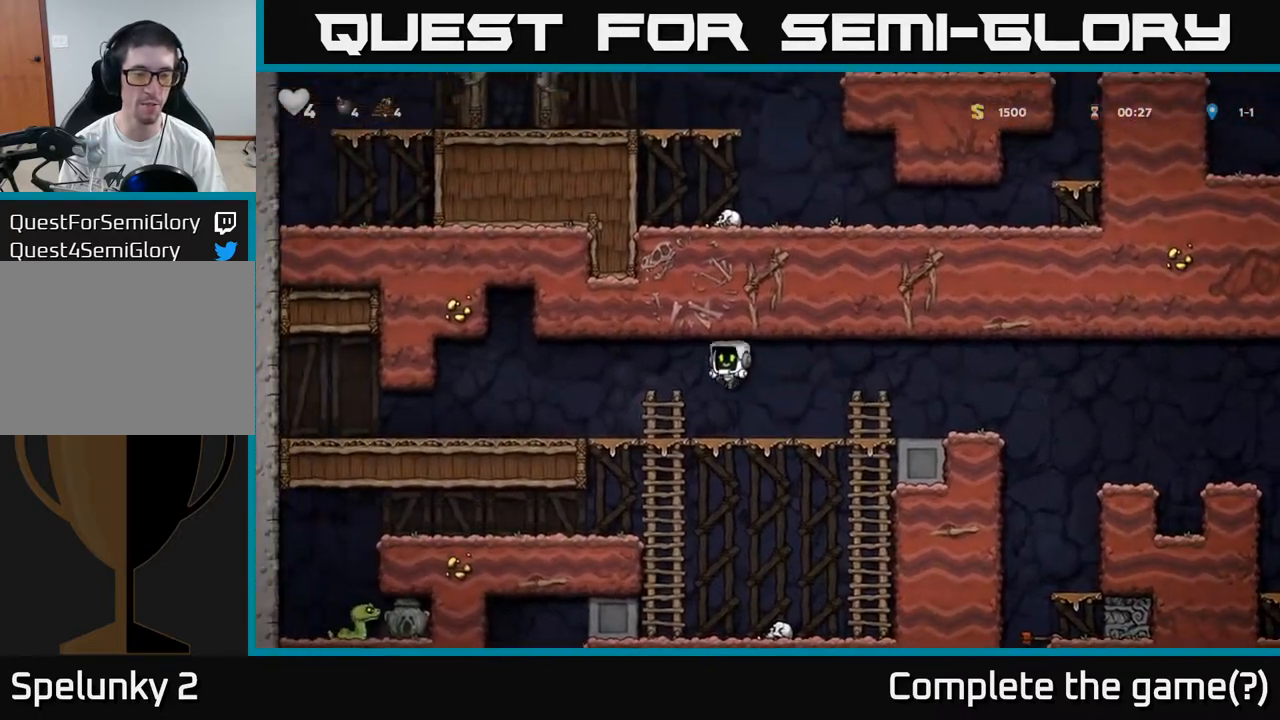
{"buttons": [], "left_stick": "left", "events": [[233, "left_stick", "down-left"], [283, "A", "down"], [383, "A", "up"], [467, "left_stick", "left"]]}
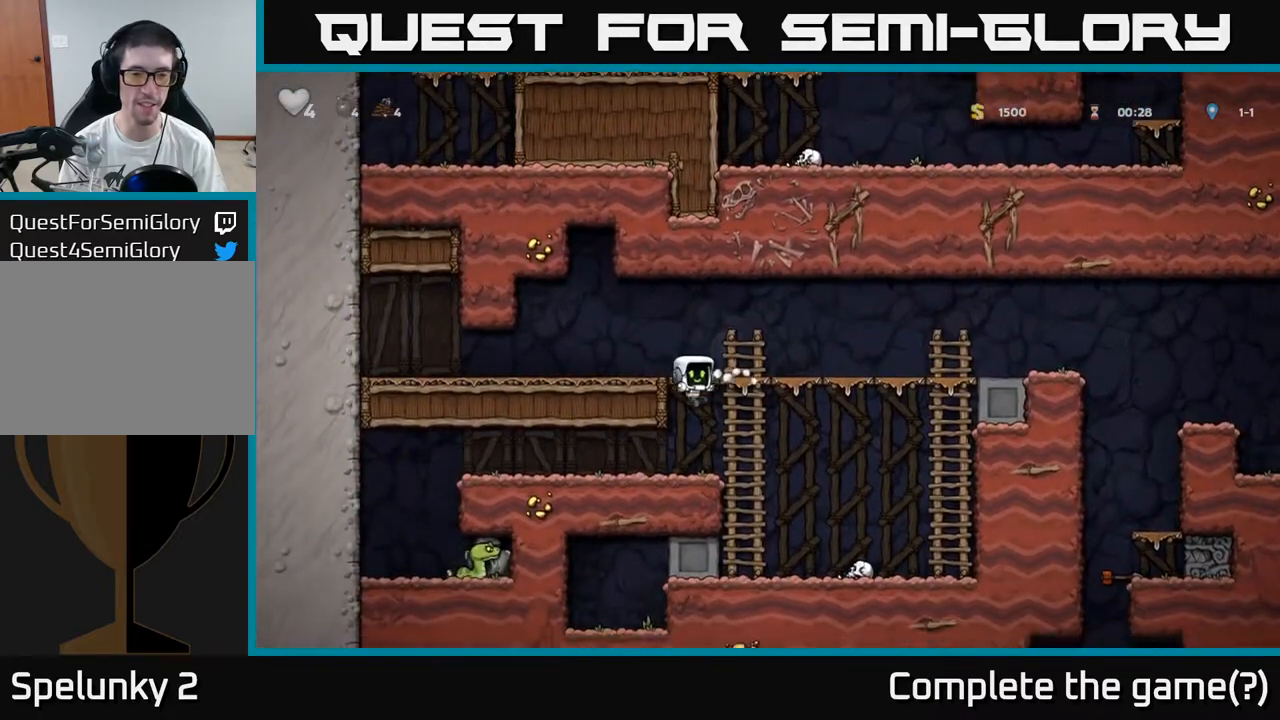
{"buttons": [], "left_stick": "left", "events": []}
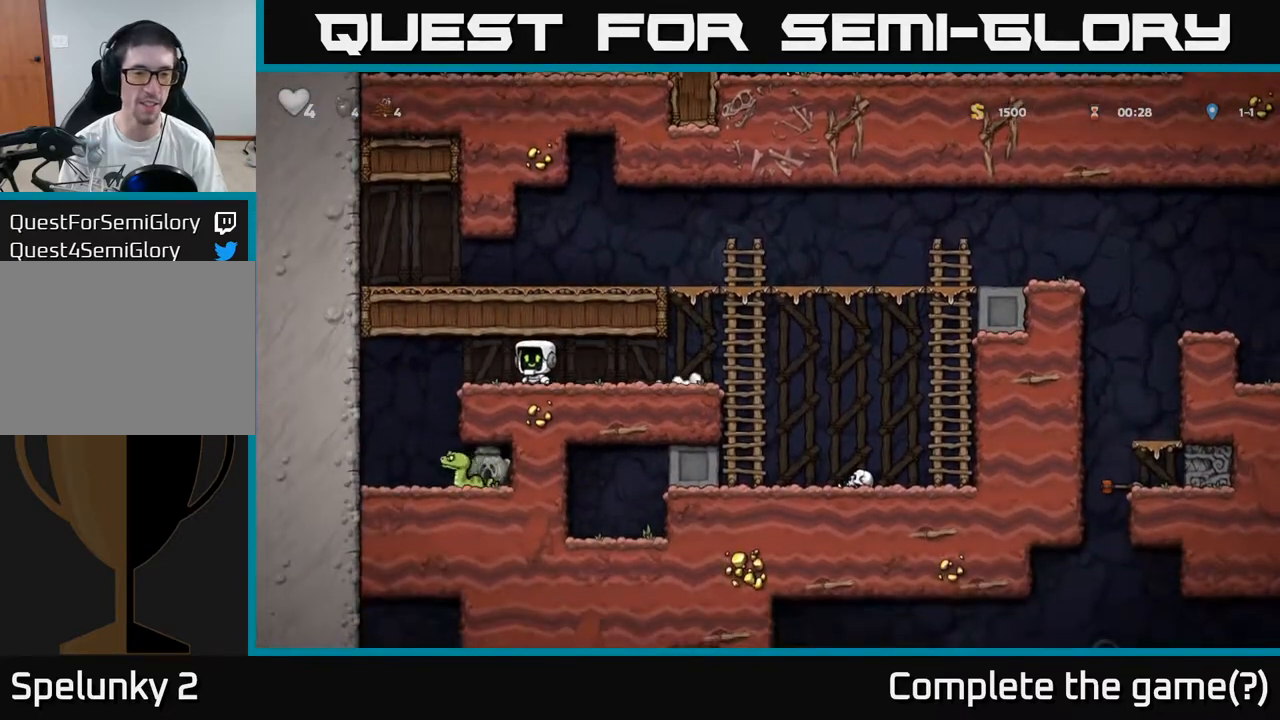
{"buttons": [], "left_stick": "left", "events": [[267, "left_stick", "center"], [483, "left_stick", "left"]]}
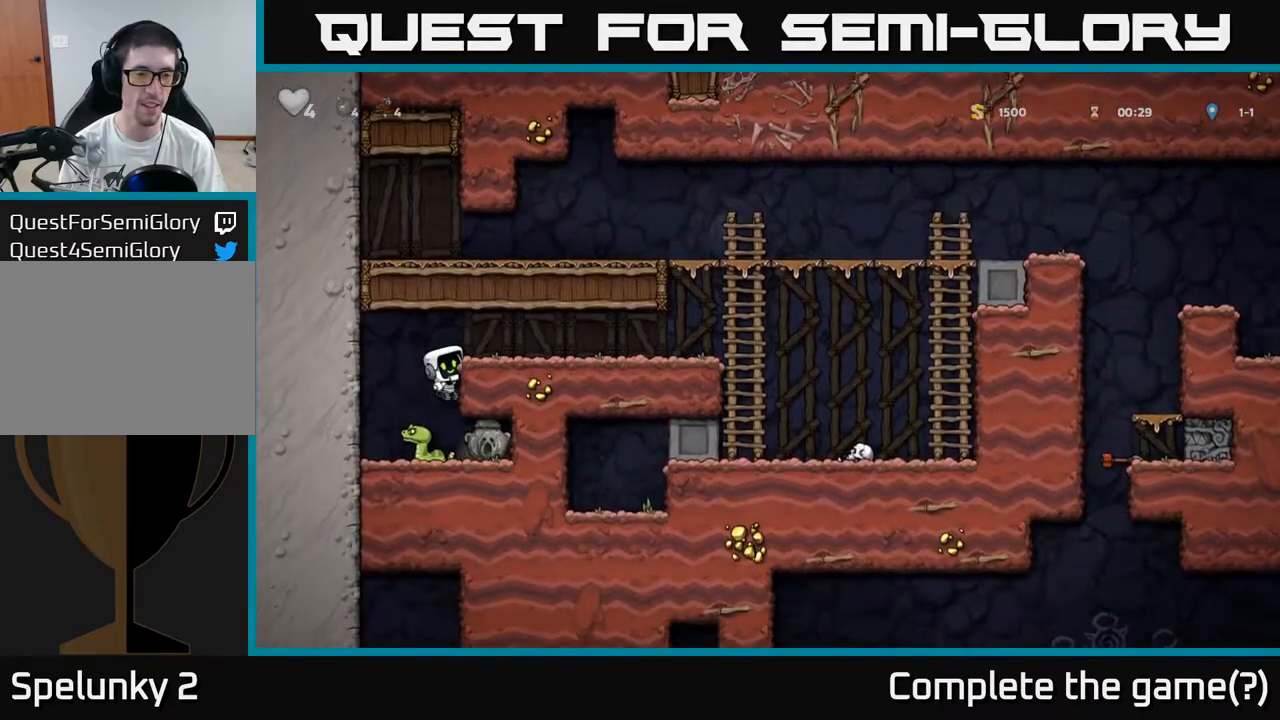
{"buttons": ["A"], "left_stick": "left", "events": [[67, "left_stick", "center"], [383, "left_stick", "left"], [450, "A", "down"]]}
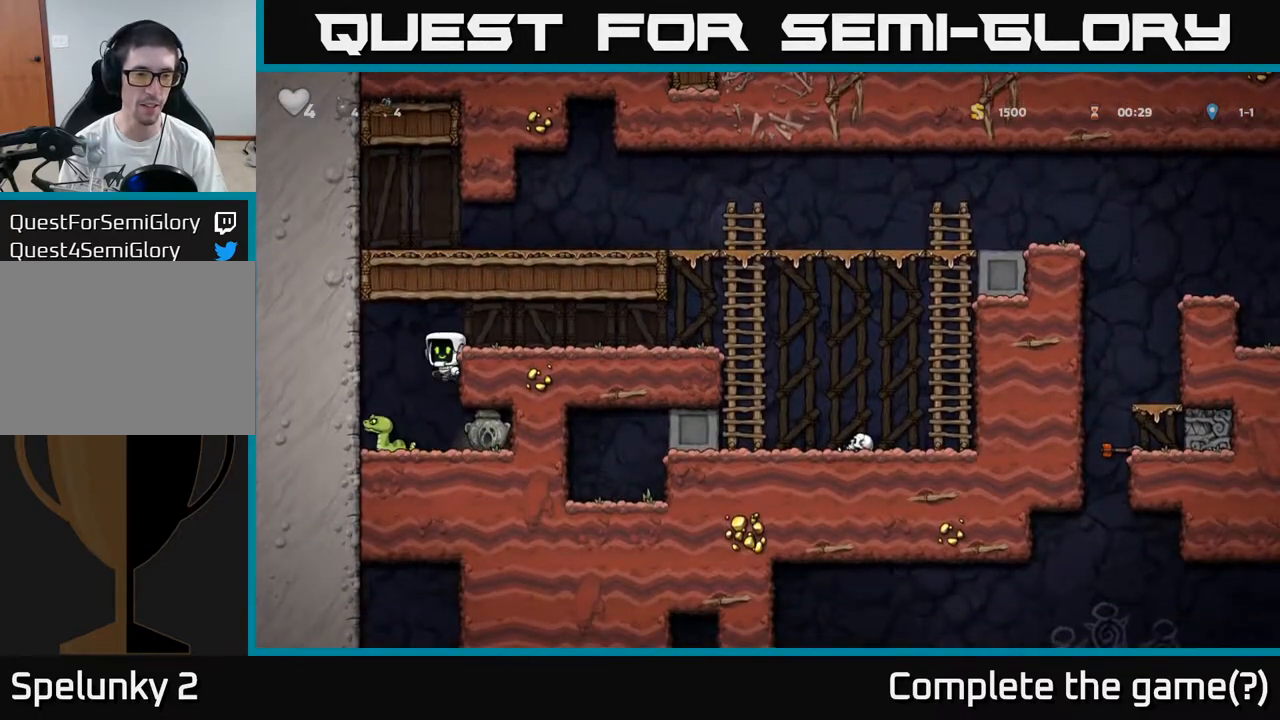
{"buttons": [], "left_stick": "center"}
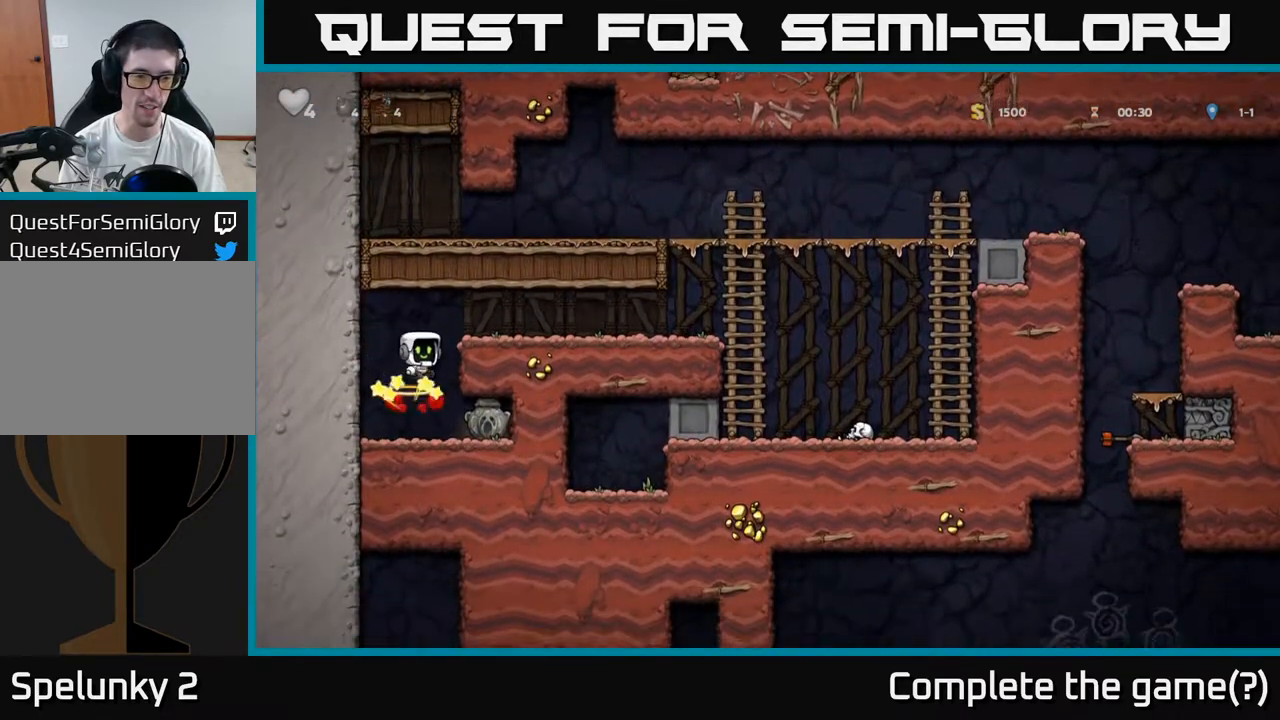
{"buttons": [], "left_stick": "right", "events": [[433, "left_stick", "right"]]}